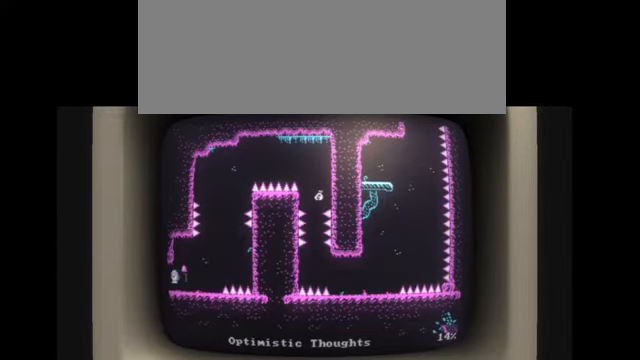
Gameplay with keyboard; each line is a JSON object with the keys held at the frame after it. "events" lists presses ("down") and releases ("up") of "alt", "backspace", "caps_lock", "ctrl", "down", "escape", "f1", "f10", "f11", "f12", "f2", "f3", "f4", "f5", "f6", "f7", "f8", "f9", "j", "l", "left", "return", "right", "shift", "space", "tab" and "up" between this image and that frame as [ms after this image, input, new state], when the widget could be followed in between. No other keys are recorded. Mouse input is not recorded. Not read: k.
{"keys": ["l"], "events": [[434, "l", "down"]]}
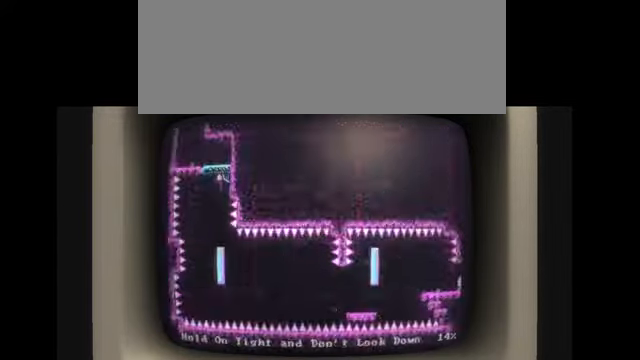
{"keys": ["l"], "events": []}
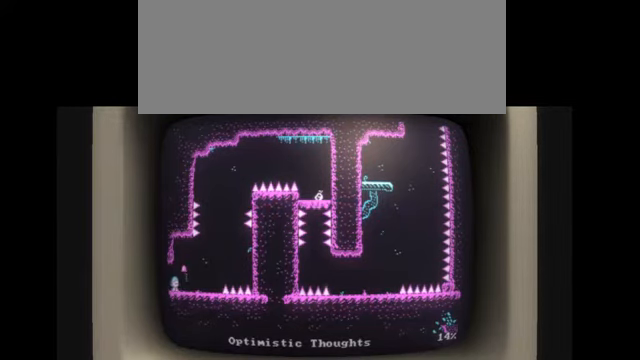
{"keys": ["l"], "events": []}
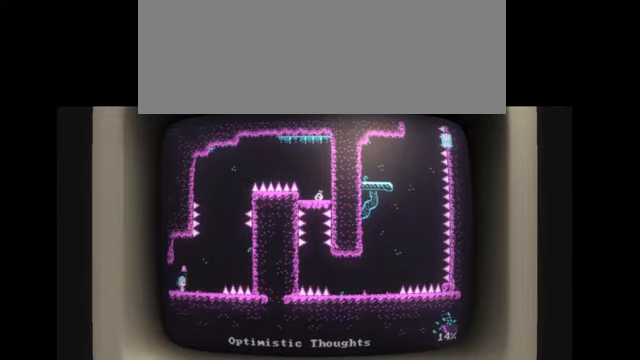
{"keys": ["l"], "events": []}
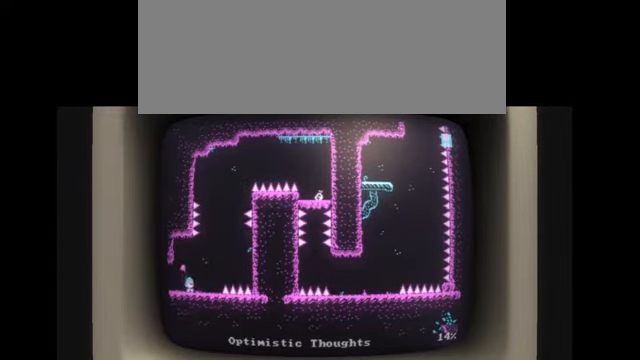
{"keys": ["l"], "events": []}
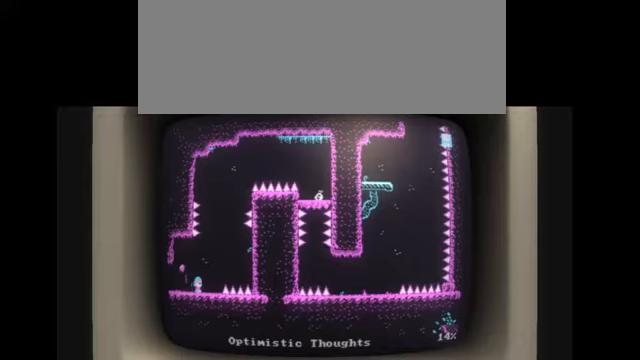
{"keys": ["l"], "events": []}
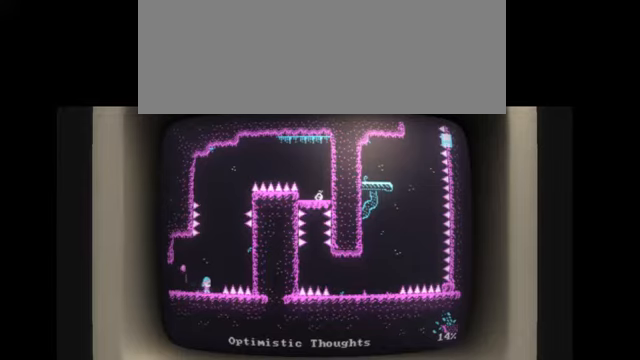
{"keys": ["l"], "events": []}
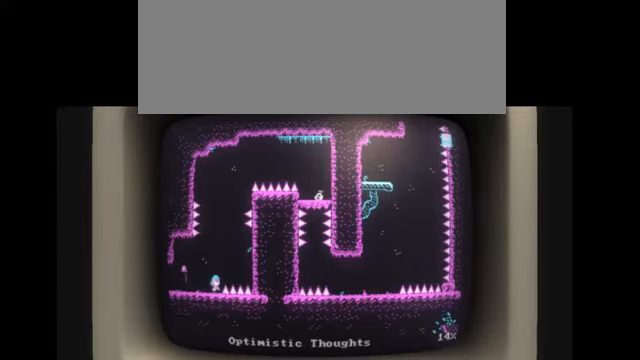
{"keys": ["l"], "events": []}
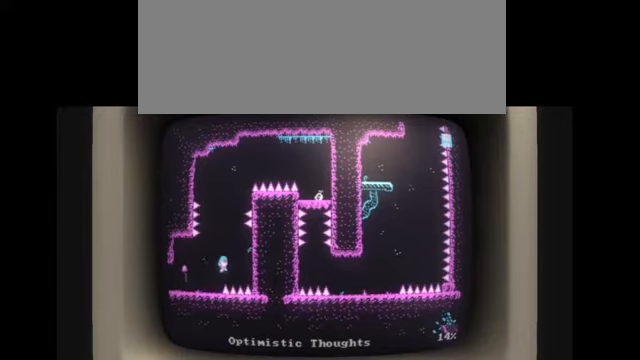
{"keys": ["l"], "events": []}
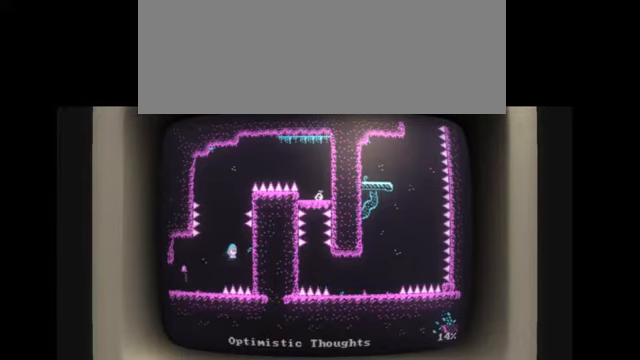
{"keys": ["l"], "events": []}
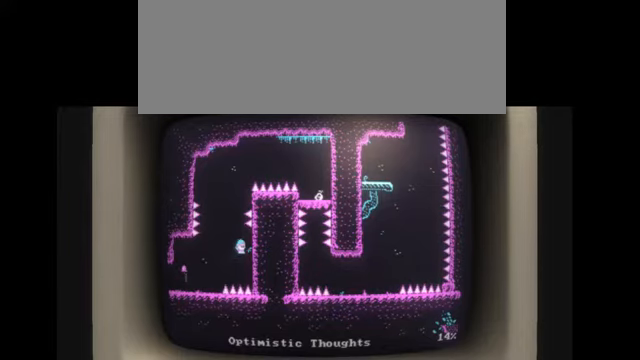
{"keys": ["l"], "events": [[267, "escape", "down"], [400, "escape", "up"]]}
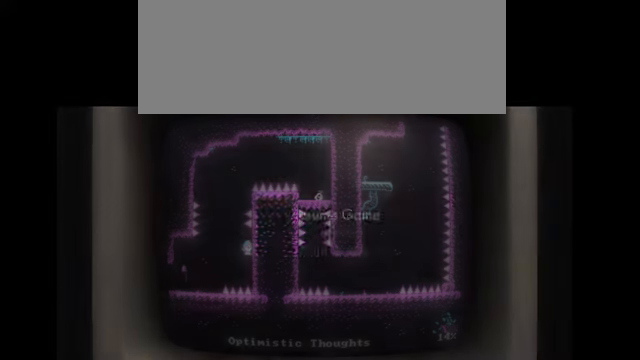
{"keys": ["l"], "events": [[300, "escape", "down"], [300, "l", "up"], [367, "escape", "up"], [467, "l", "down"]]}
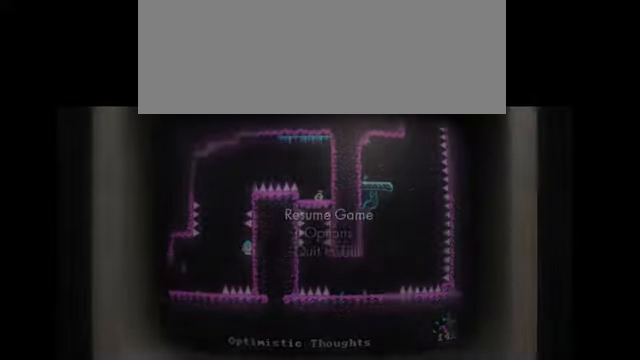
{"keys": ["l"], "events": [[66, "l", "up"], [100, "l", "down"], [166, "l", "up"], [200, "l", "down"], [333, "escape", "down"], [500, "escape", "up"]]}
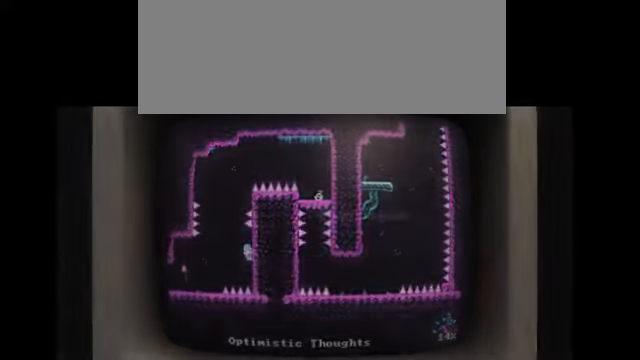
{"keys": [], "events": [[33, "l", "up"]]}
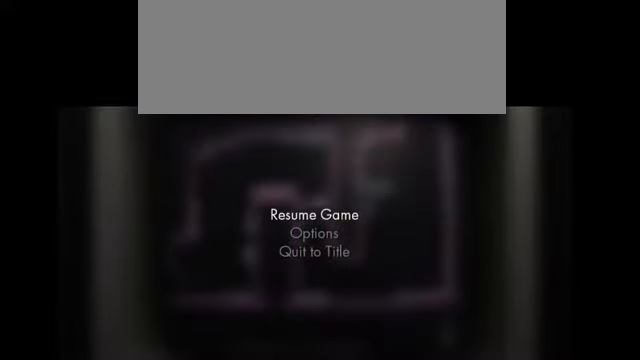
{"keys": [], "events": []}
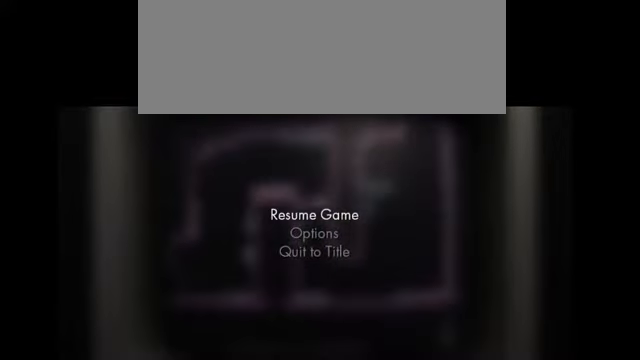
{"keys": [], "events": [[100, "escape", "down"], [267, "escape", "up"]]}
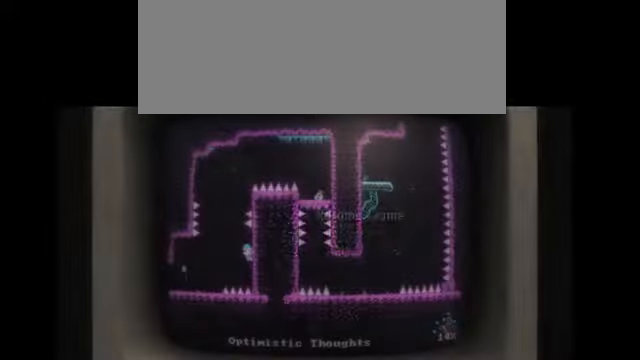
{"keys": [], "events": [[33, "escape", "down"], [133, "escape", "up"]]}
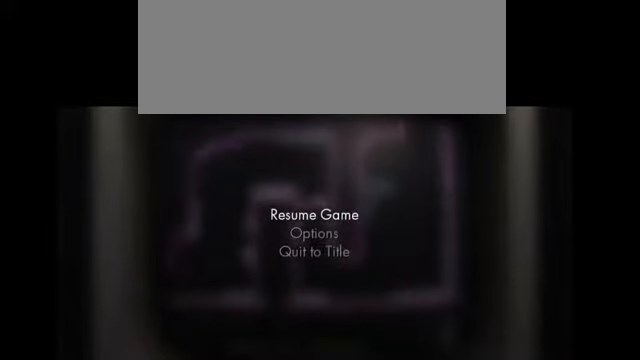
{"keys": [], "events": []}
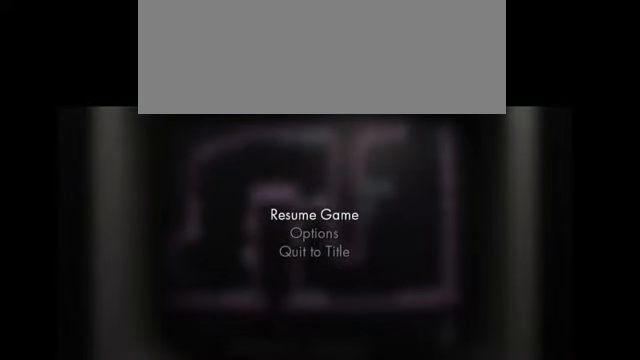
{"keys": [], "events": [[200, "escape", "down"], [334, "escape", "up"]]}
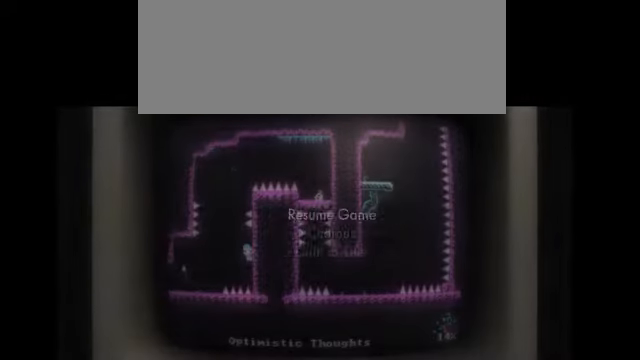
{"keys": [], "events": [[34, "escape", "down"], [134, "escape", "up"], [401, "escape", "down"], [501, "escape", "up"]]}
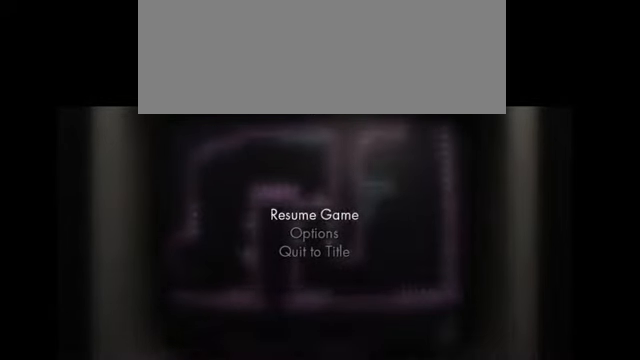
{"keys": [], "events": []}
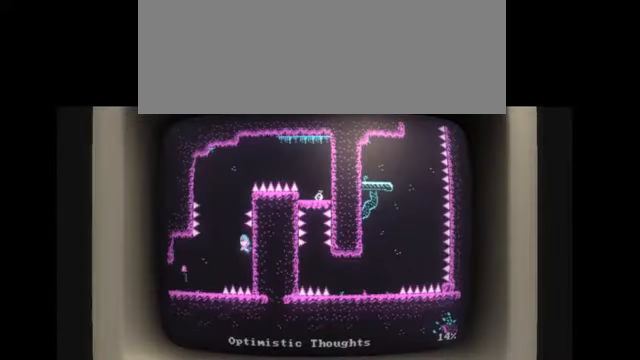
{"keys": [], "events": [[301, "l", "down"], [501, "l", "up"]]}
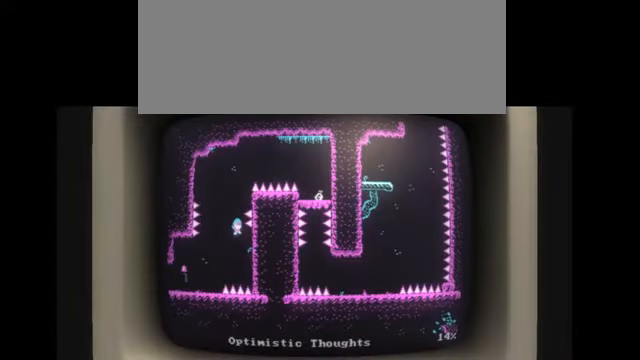
{"keys": ["l"], "events": [[67, "l", "down"], [267, "l", "up"], [300, "l", "down"]]}
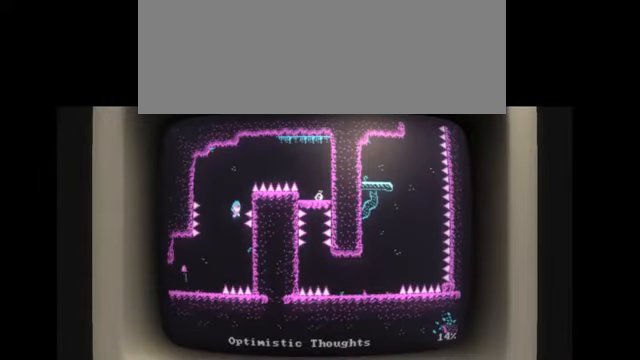
{"keys": ["l"], "events": []}
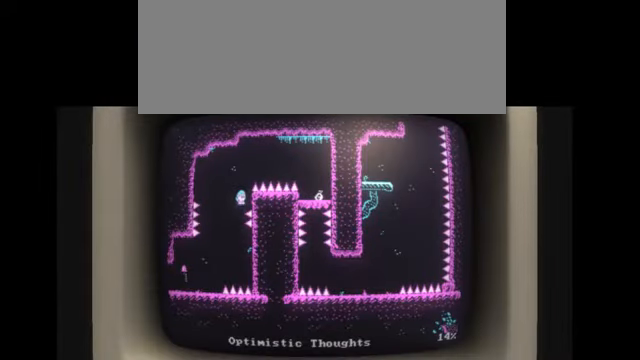
{"keys": ["l"], "events": []}
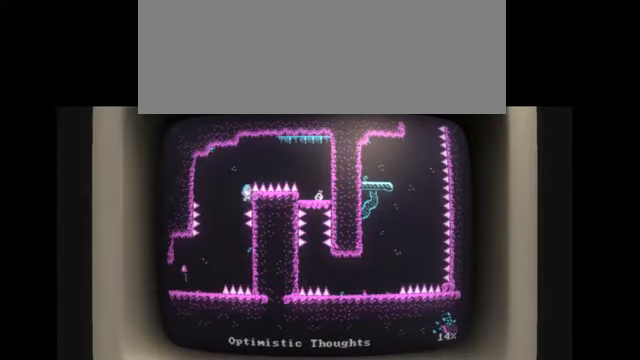
{"keys": ["l"], "events": []}
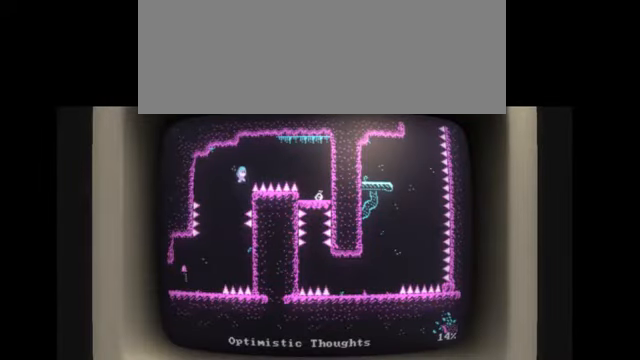
{"keys": ["l"], "events": []}
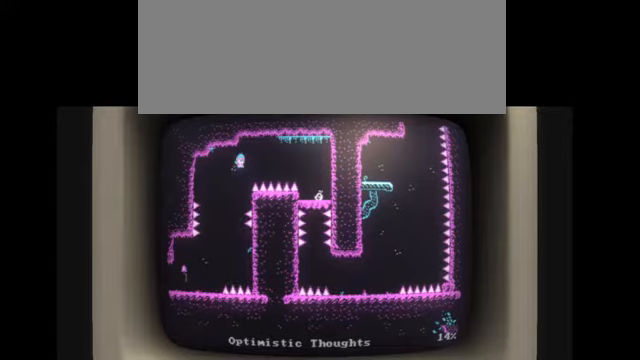
{"keys": ["l"], "events": []}
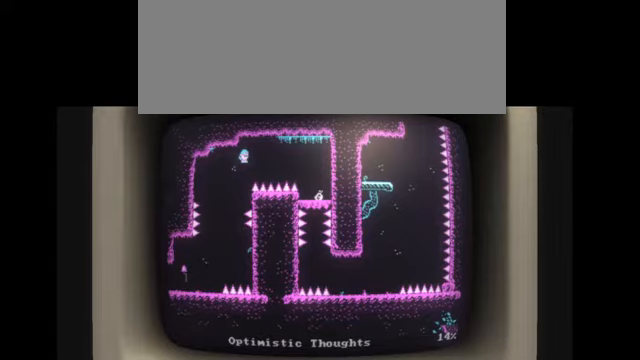
{"keys": [], "events": [[367, "l", "up"]]}